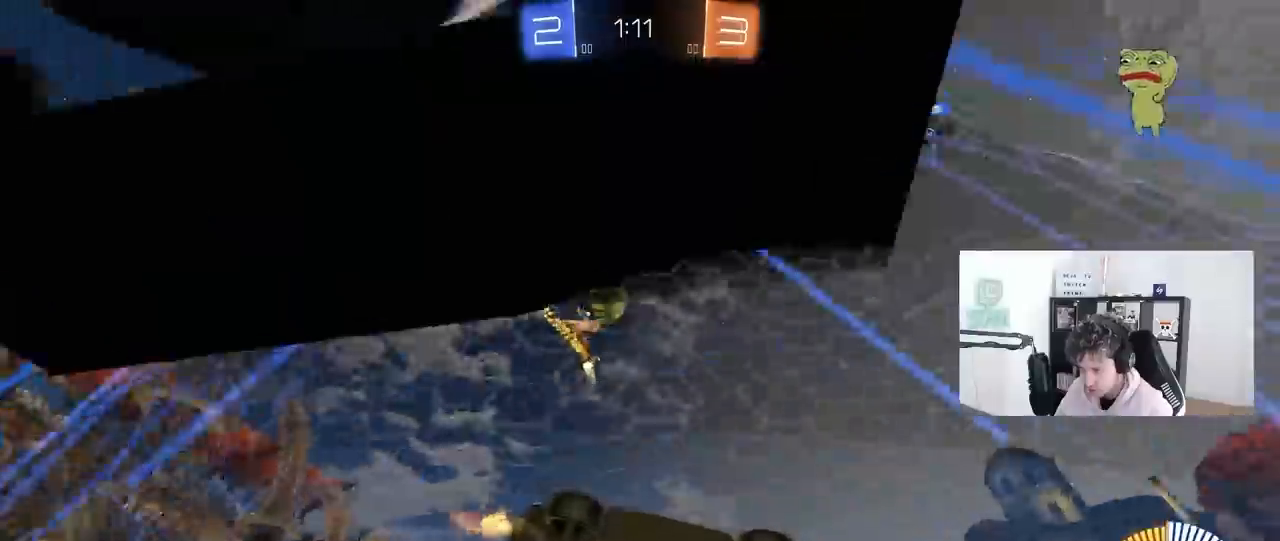
Gameplay with keyboard and mouse; each line is a JSON object with the keys and mouse buttons held at the frame after it. "events" lists presses ("down") and releases ("up") of "1", "2", "3", "4", "5", "a", "alt", "c", "caps_lock", "ctrl", "d", "e", "f", "g", "q", "r", "s", "shift", "space", "t", "tab", "v", "w", "x", "z", "mouse_left", "mouse_wheel" and "mouse_right" between this image and that frame as [ms after this image, input, new state], when the widget could be followed in between. "mouse_left", "mouse_wheel", "mouse_right" = the "left", "wheel", "right" buttons of the "mouse" list. No other keys are recorded. "wheel" means that the mouse wheel is clicked or scrolled. "mouse_move" is the direction in which the mouse moves at that frame (one of eight, or "still"), when it could be read.
{"keys": ["w"], "mouse": [], "mouse_move": "still", "events": [[133, "s", "up"], [283, "d", "down"], [417, "d", "up"], [467, "w", "down"]]}
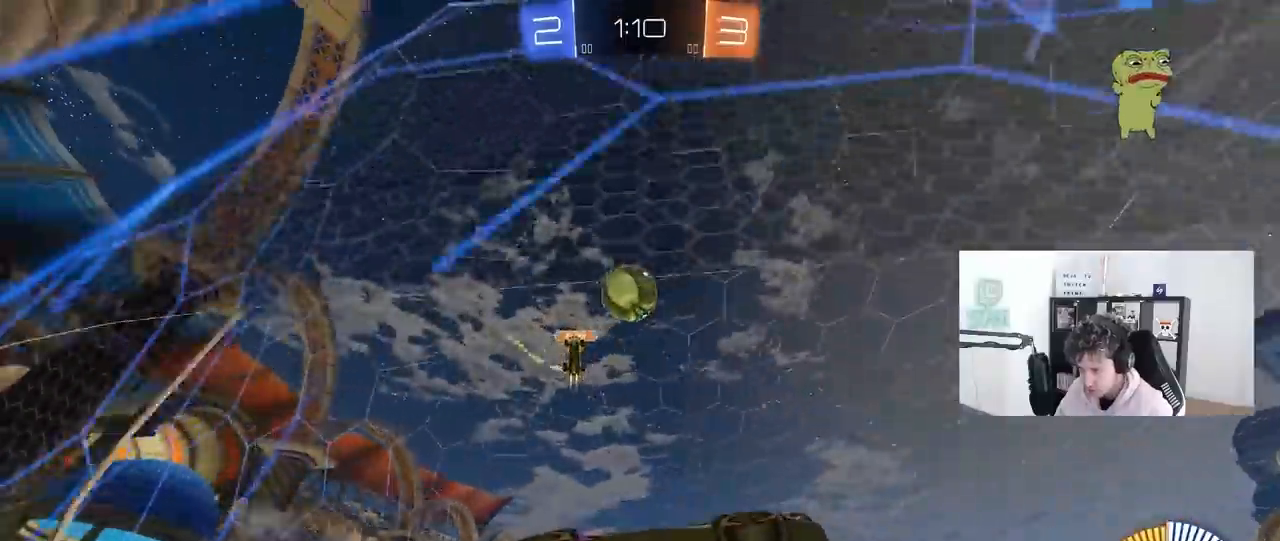
{"keys": ["a"], "mouse": [], "mouse_move": "still", "events": [[150, "a", "down"], [150, "w", "up"], [250, "s", "down"], [433, "s", "up"]]}
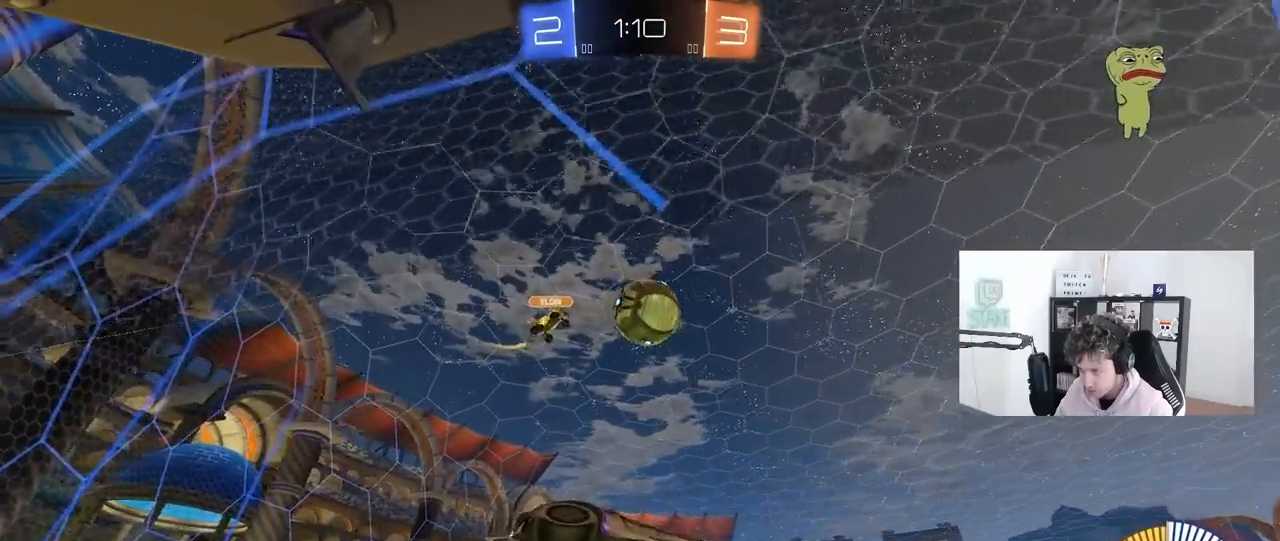
{"keys": ["w"], "mouse": ["left"], "mouse_move": "down-left", "events": [[33, "w", "down"], [167, "mouse_left", "down"], [317, "a", "up"]]}
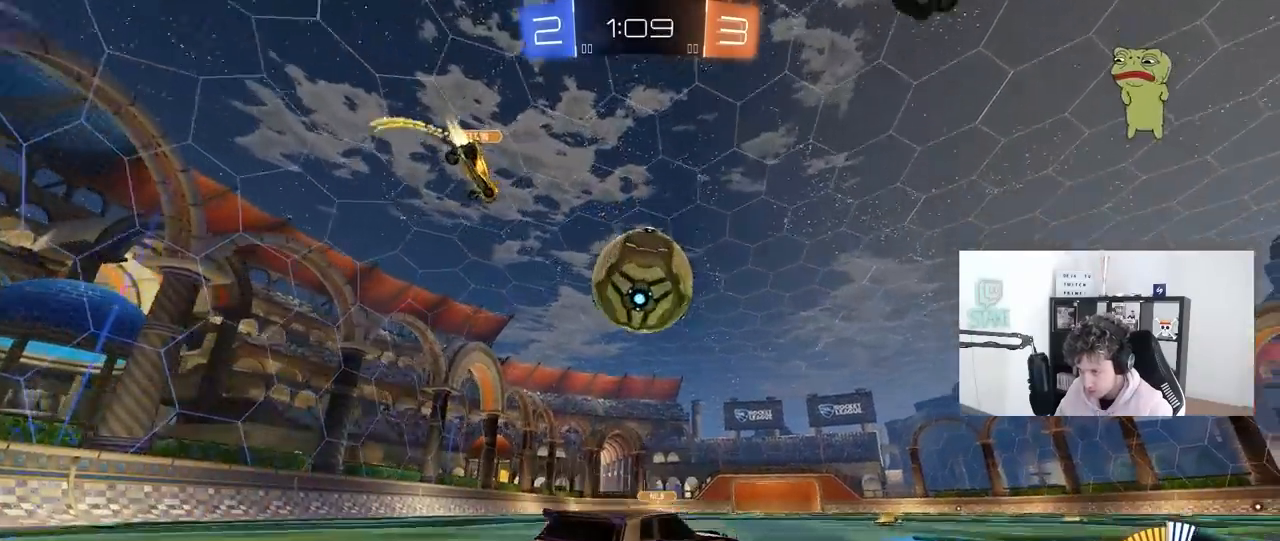
{"keys": ["d", "w"], "mouse": ["left"], "mouse_move": "left", "events": [[83, "a", "down"], [183, "a", "up"], [267, "a", "down"], [367, "a", "up"], [417, "d", "down"]]}
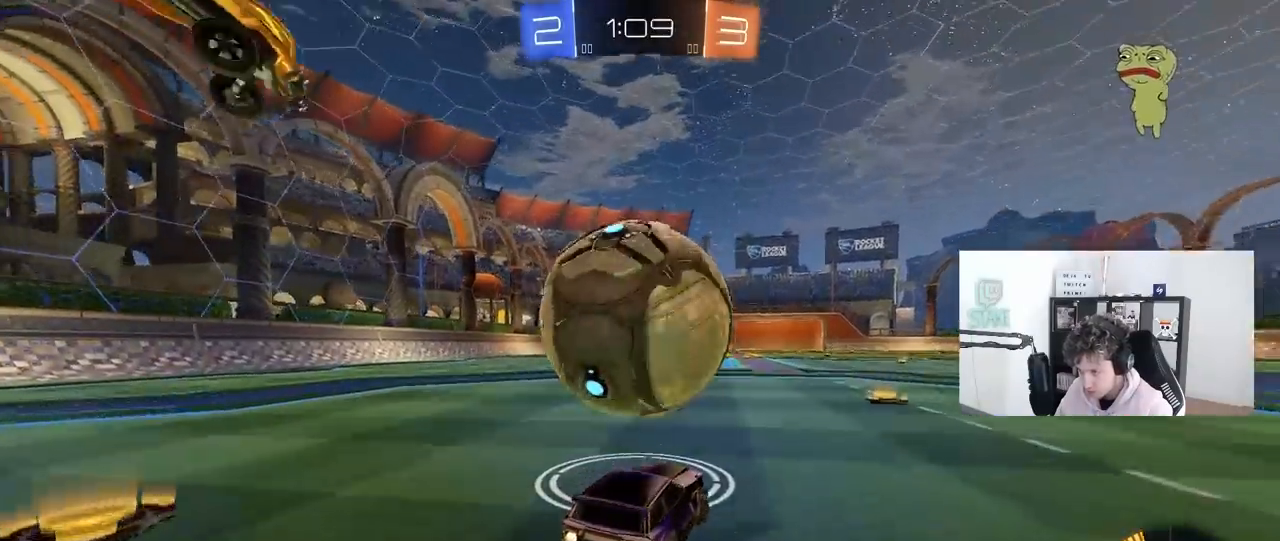
{"keys": ["w"], "mouse": ["left"], "mouse_move": "still", "events": [[17, "d", "up"], [100, "a", "down"], [100, "mouse_left", "up"], [150, "w", "up"], [200, "space", "down"], [250, "a", "up"], [283, "d", "down"], [333, "mouse_left", "down"], [333, "space", "up"], [333, "w", "down"], [383, "d", "up"]]}
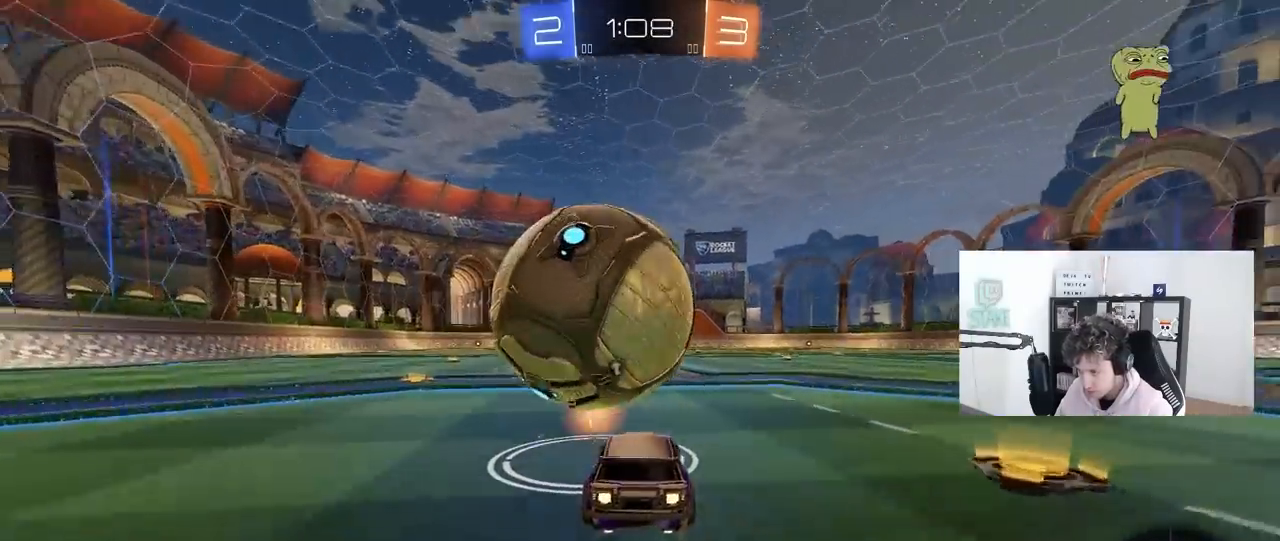
{"keys": ["w"], "mouse": [], "mouse_move": "still", "events": [[67, "a", "down"], [67, "mouse_left", "up"], [167, "mouse_left", "down"], [217, "a", "up"], [267, "d", "down"], [300, "d", "up"], [500, "mouse_left", "up"]]}
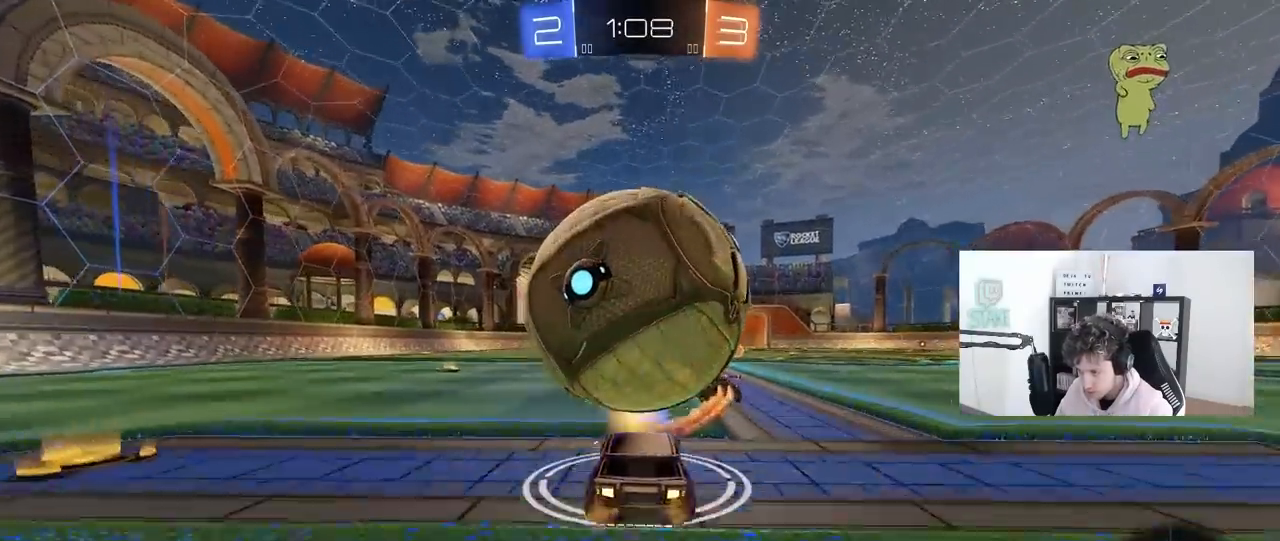
{"keys": ["d", "s"], "mouse": ["right"], "mouse_move": "still", "events": [[33, "mouse_right", "down"], [33, "w", "up"], [133, "d", "down"], [133, "s", "down"], [233, "mouse_right", "up"], [283, "d", "up"], [283, "mouse_right", "down"], [283, "s", "up"], [367, "d", "down"], [367, "s", "down"]]}
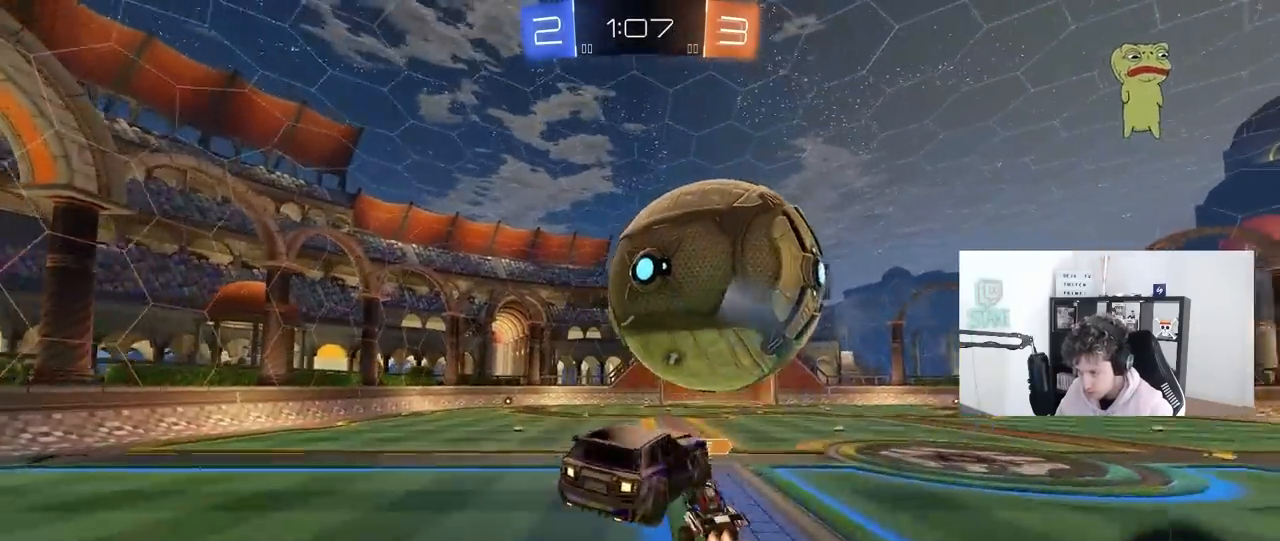
{"keys": ["a"], "mouse": ["left"], "mouse_move": "down", "events": [[17, "mouse_right", "up"], [100, "a", "down"], [100, "d", "up"], [100, "mouse_left", "down"], [100, "s", "up"], [100, "shift", "down"], [200, "w", "down"], [250, "mouse_left", "up"], [333, "shift", "up"], [383, "mouse_left", "down"], [483, "w", "up"]]}
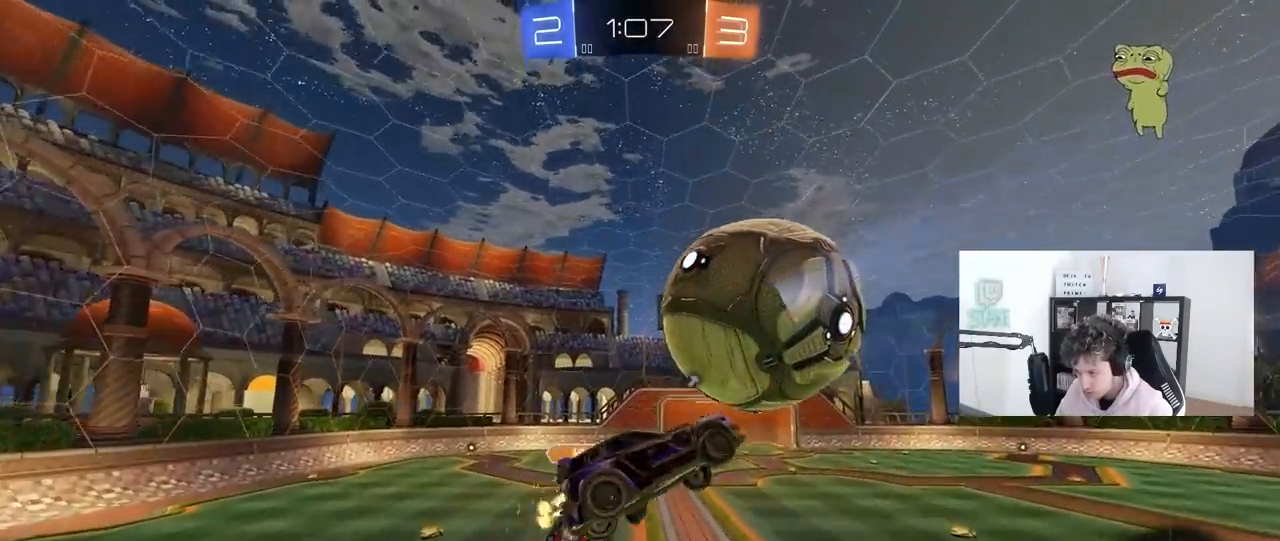
{"keys": ["d", "s"], "mouse": [], "mouse_move": "still", "events": [[117, "s", "down"], [167, "mouse_left", "up"], [300, "a", "up"], [300, "d", "down"], [350, "s", "up"], [450, "s", "down"]]}
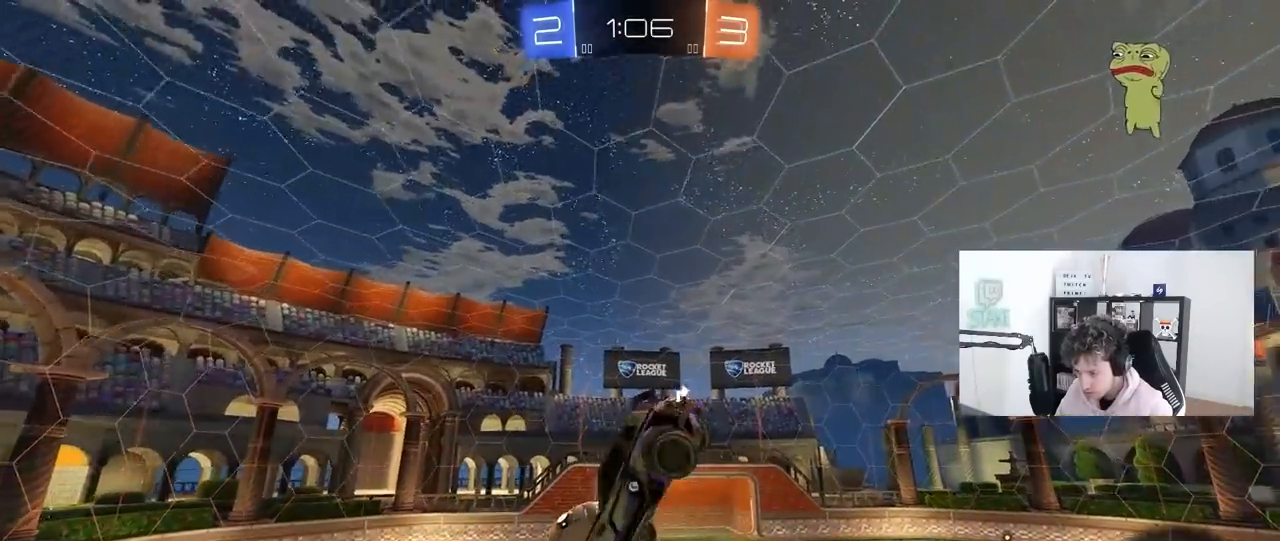
{"keys": ["d", "s", "space"], "mouse": [], "mouse_move": "still", "events": [[83, "s", "up"], [283, "s", "down"], [317, "space", "down"]]}
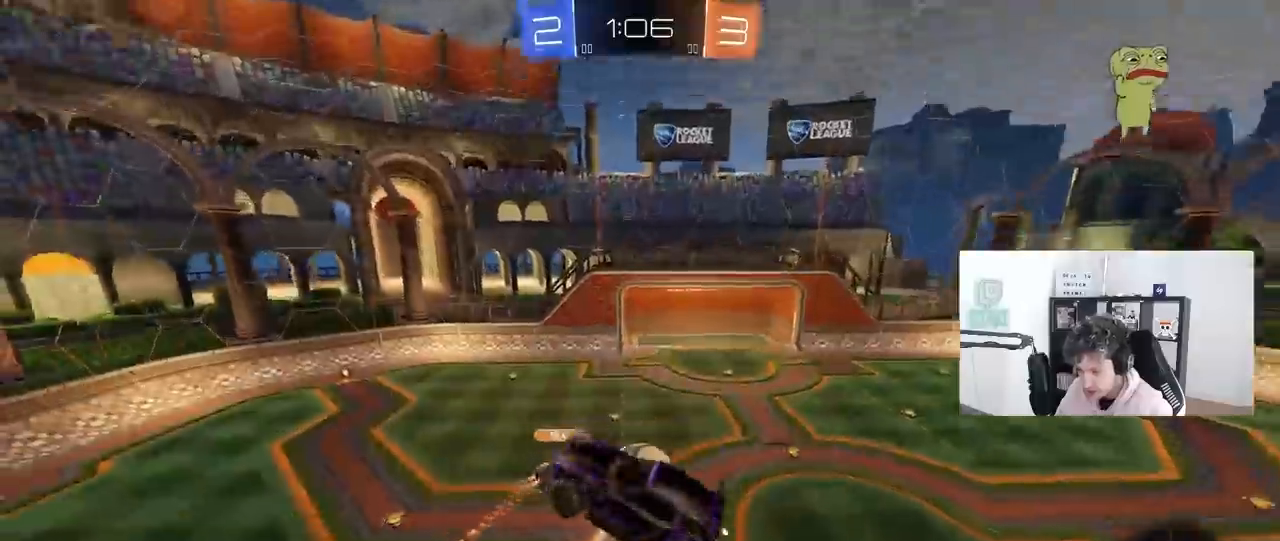
{"keys": ["d", "shift"], "mouse": ["left"], "mouse_move": "still", "events": [[17, "space", "up"], [150, "s", "up"], [200, "shift", "down"], [283, "d", "up"], [383, "a", "down"], [383, "mouse_left", "down"], [383, "s", "down"], [433, "s", "up"], [433, "shift", "up"], [483, "a", "up"], [483, "d", "down"], [483, "shift", "down"]]}
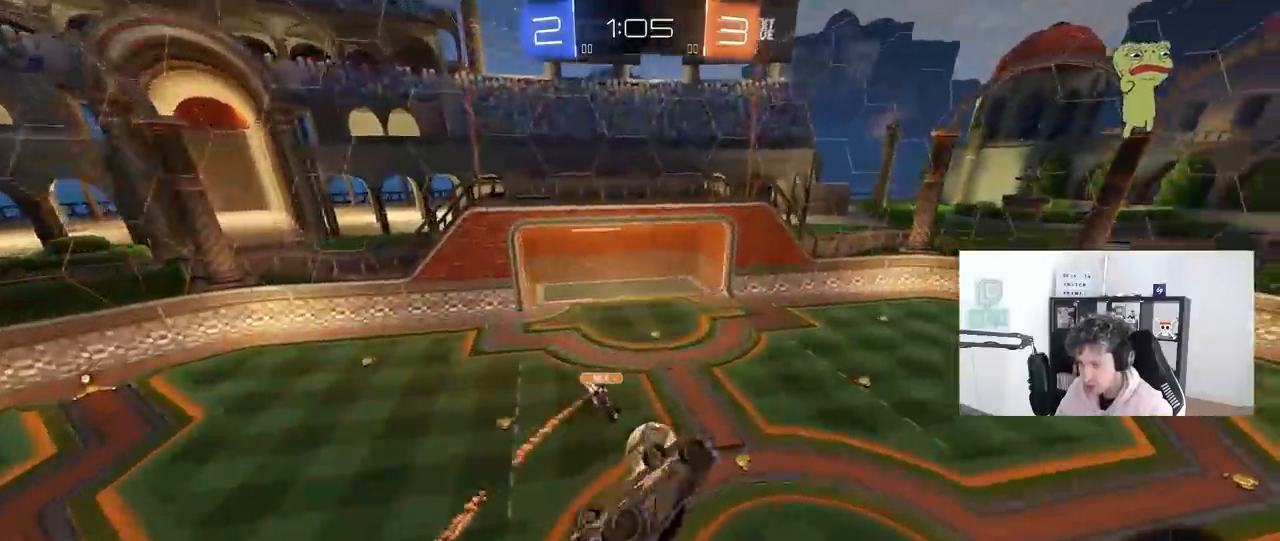
{"keys": ["a"], "mouse": ["left"], "mouse_move": "still", "events": [[67, "w", "down"], [117, "a", "down"], [117, "d", "up"], [450, "w", "up"], [500, "shift", "up"]]}
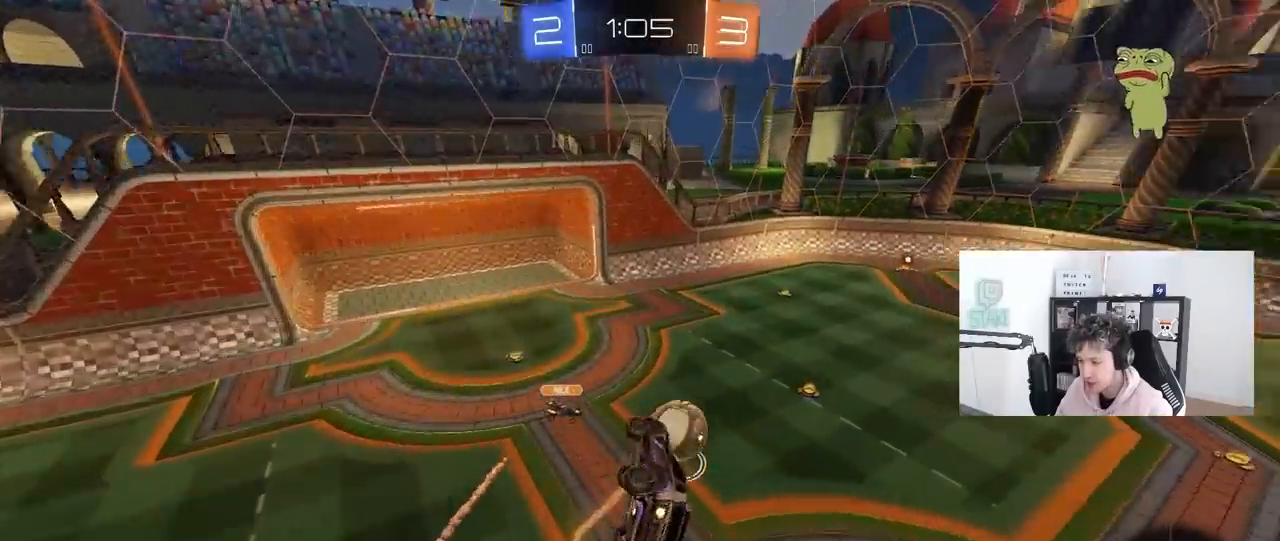
{"keys": ["a"], "mouse": [], "mouse_move": "still", "events": [[83, "a", "up"], [183, "d", "down"], [183, "s", "down"], [283, "a", "down"], [317, "d", "up"], [317, "shift", "down"], [367, "mouse_left", "up"], [367, "s", "up"], [417, "shift", "up"]]}
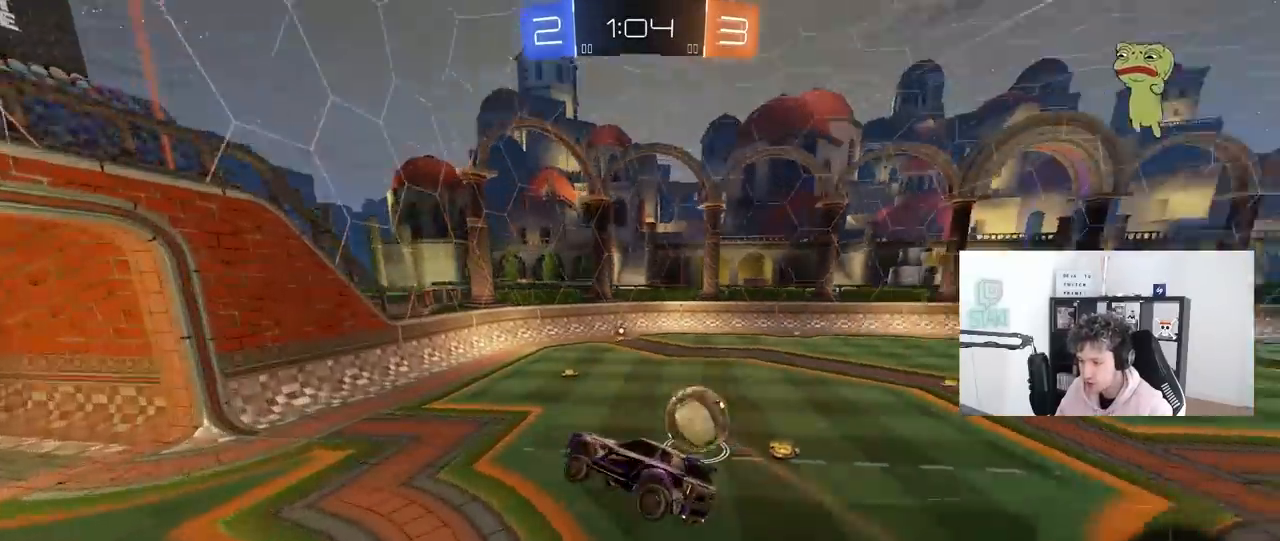
{"keys": ["d", "shift", "w"], "mouse": ["left"], "mouse_move": "still", "events": [[17, "a", "up"], [17, "d", "down"], [17, "w", "down"], [50, "d", "up"], [100, "w", "up"], [200, "d", "down"], [200, "w", "down"], [433, "shift", "down"], [483, "mouse_left", "down"]]}
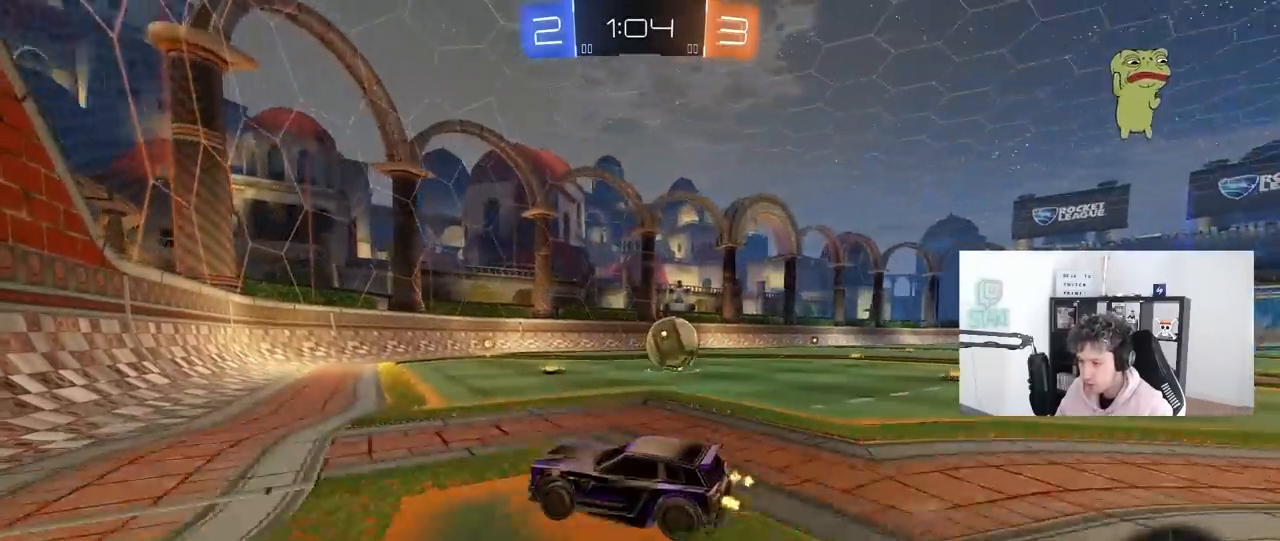
{"keys": ["w"], "mouse": [], "mouse_move": "still", "events": [[33, "shift", "up"], [350, "mouse_left", "up"], [500, "d", "up"]]}
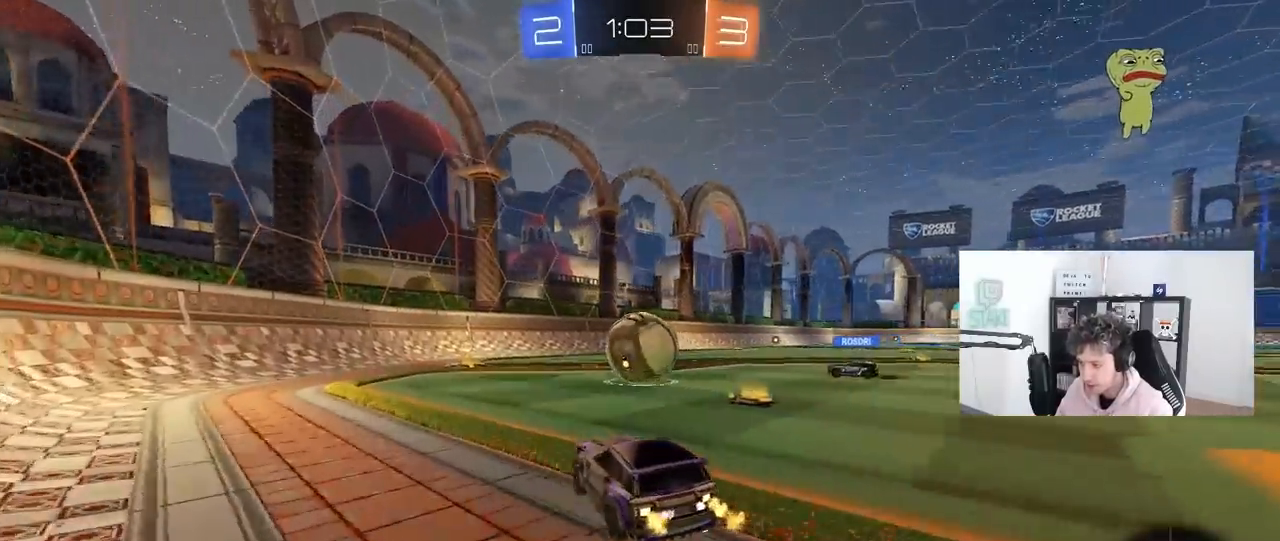
{"keys": ["a", "w"], "mouse": ["left", "right"], "mouse_move": "still", "events": [[83, "w", "up"], [133, "d", "down"], [300, "w", "down"], [417, "a", "down"], [417, "d", "up"], [417, "mouse_left", "down"], [467, "mouse_right", "down"]]}
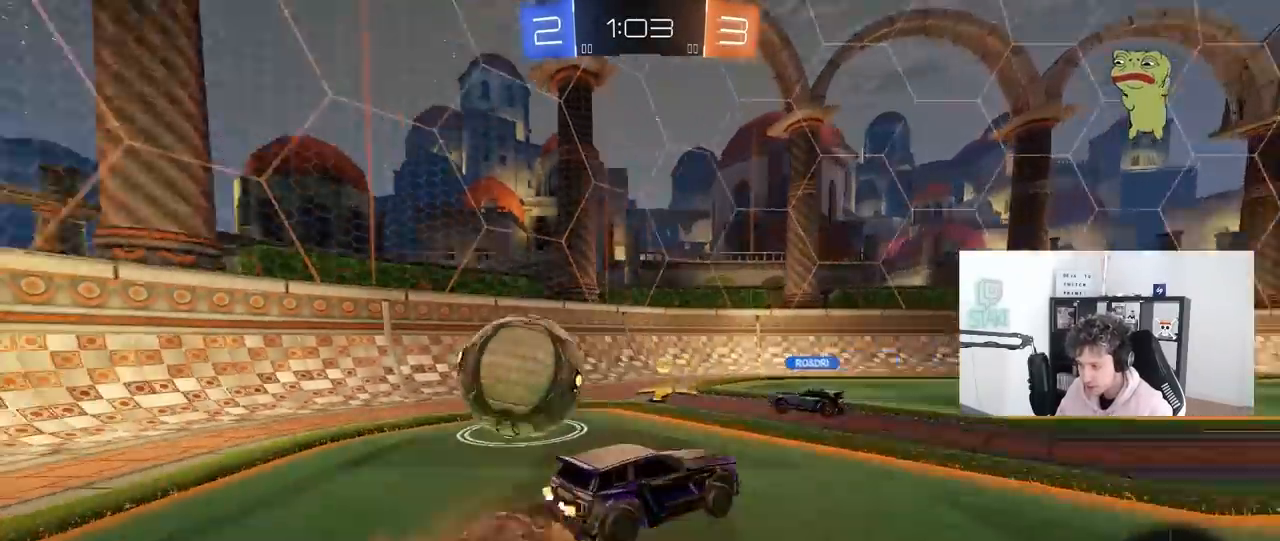
{"keys": ["d", "shift", "space"], "mouse": [], "mouse_move": "up-right", "events": [[17, "a", "up"], [17, "w", "up"], [50, "d", "down"], [50, "mouse_right", "up"], [50, "shift", "down"], [50, "w", "down"], [100, "mouse_right", "down"], [150, "s", "down"], [150, "w", "up"], [283, "mouse_left", "up"], [333, "mouse_right", "up"], [333, "space", "down"], [483, "s", "up"]]}
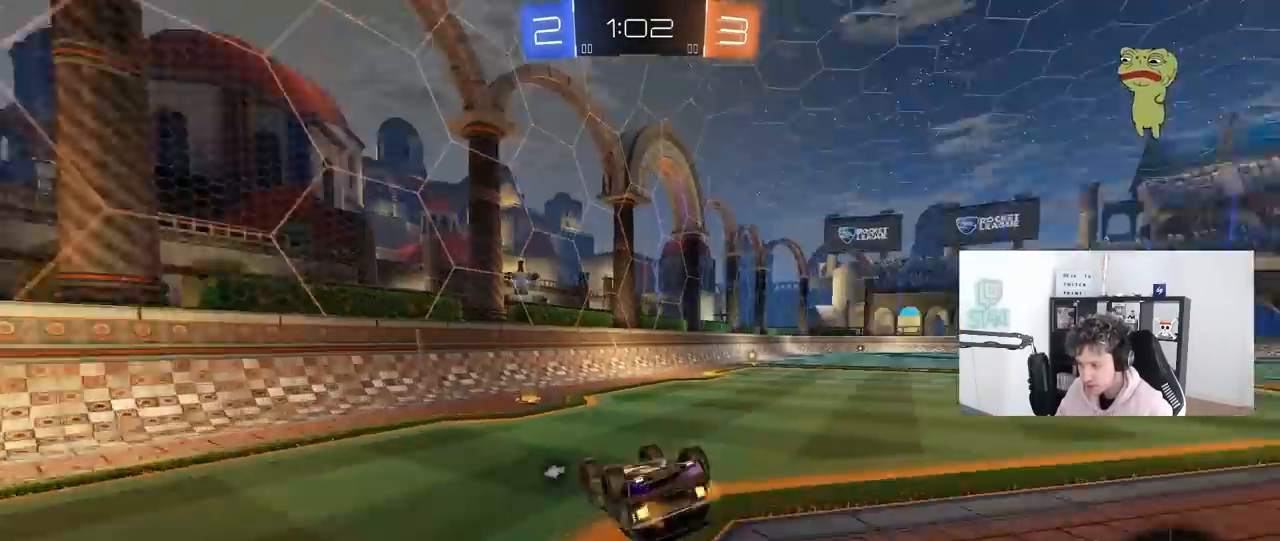
{"keys": [], "mouse": [], "mouse_move": "up-right", "events": [[33, "space", "up"], [117, "s", "down"], [350, "s", "up"], [350, "shift", "up"], [450, "d", "up"]]}
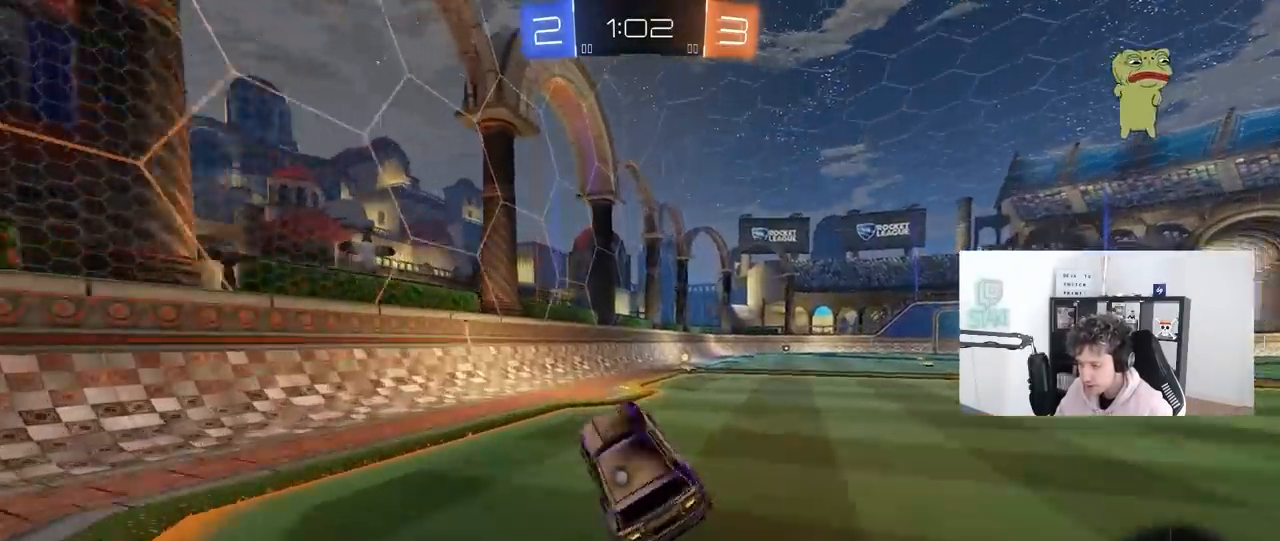
{"keys": ["w"], "mouse": [], "mouse_move": "still", "events": [[50, "space", "down"], [50, "w", "down"], [233, "space", "up"]]}
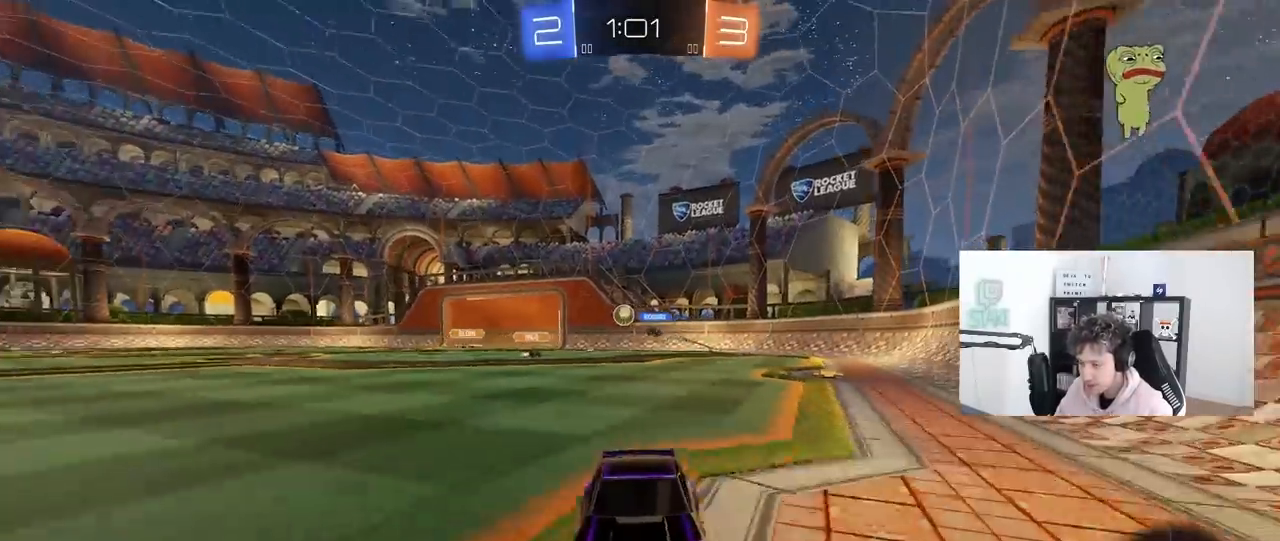
{"keys": ["d", "shift", "w"], "mouse": [], "mouse_move": "still", "events": [[150, "d", "down"], [383, "shift", "down"]]}
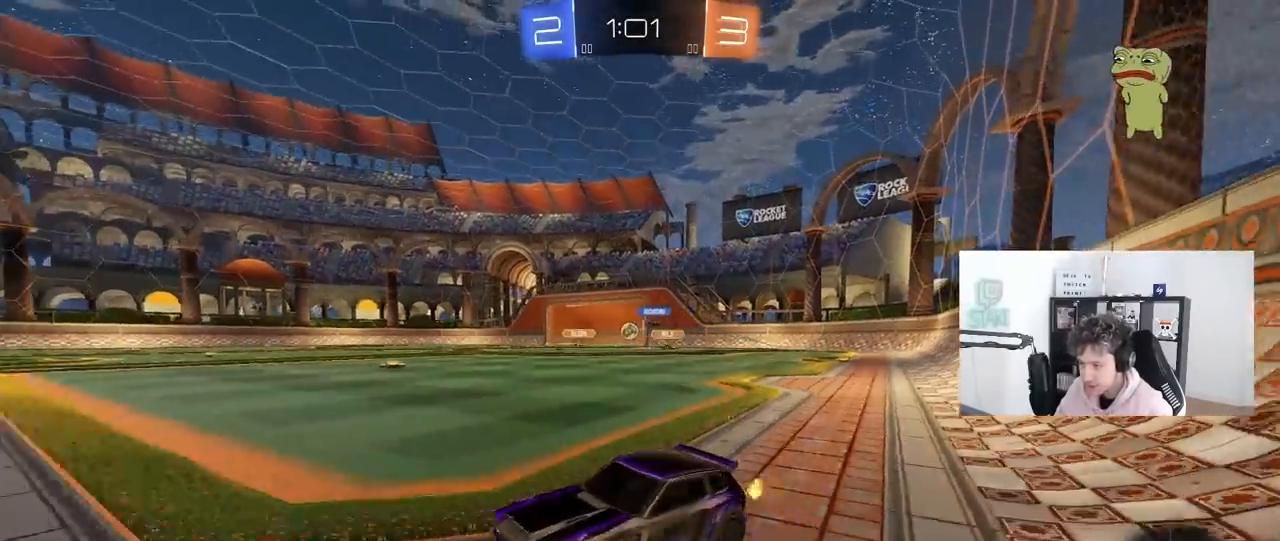
{"keys": ["w"], "mouse": ["left"], "mouse_move": "down", "events": [[17, "shift", "up"], [67, "d", "up"], [217, "mouse_left", "down"]]}
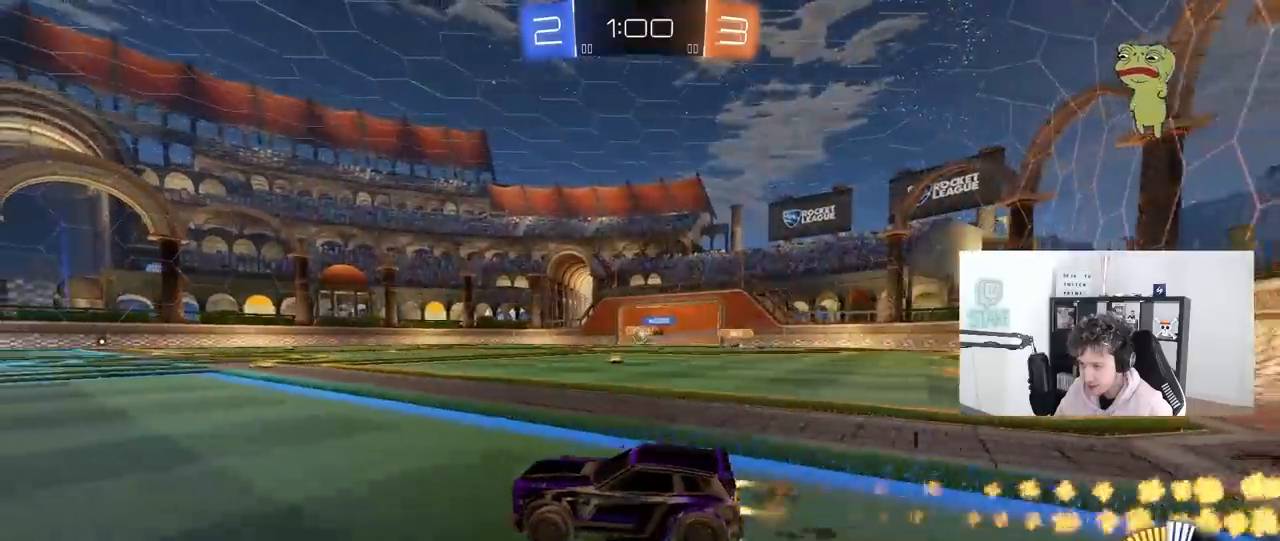
{"keys": ["w"], "mouse": [], "mouse_move": "still", "events": [[133, "d", "down"], [317, "mouse_left", "up"], [367, "d", "up"]]}
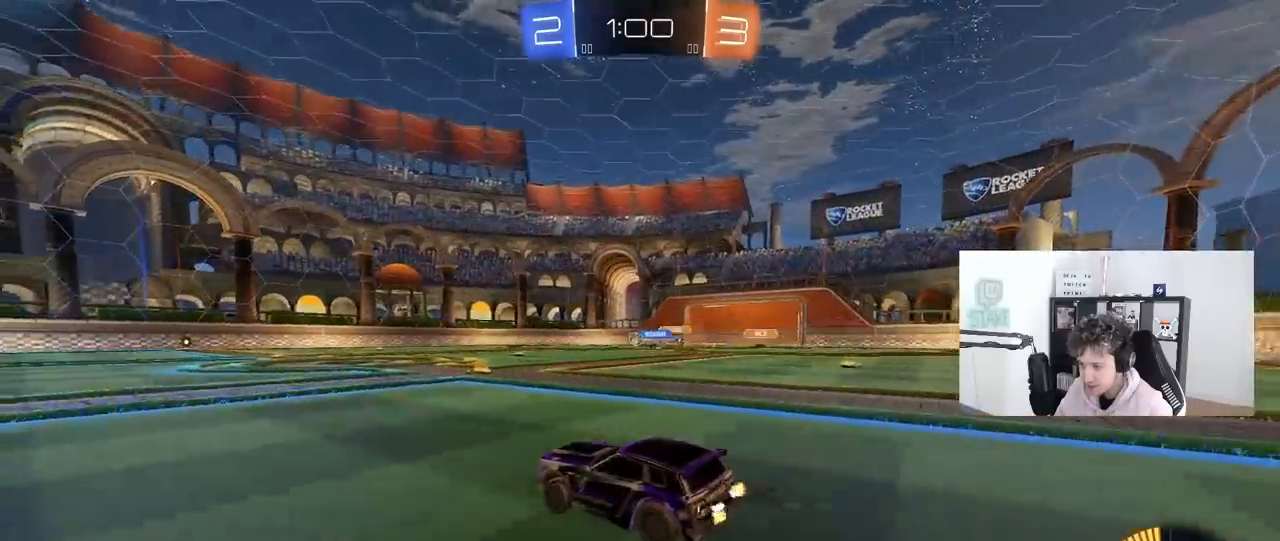
{"keys": ["w"], "mouse": [], "mouse_move": "still", "events": [[17, "d", "down"], [433, "d", "up"]]}
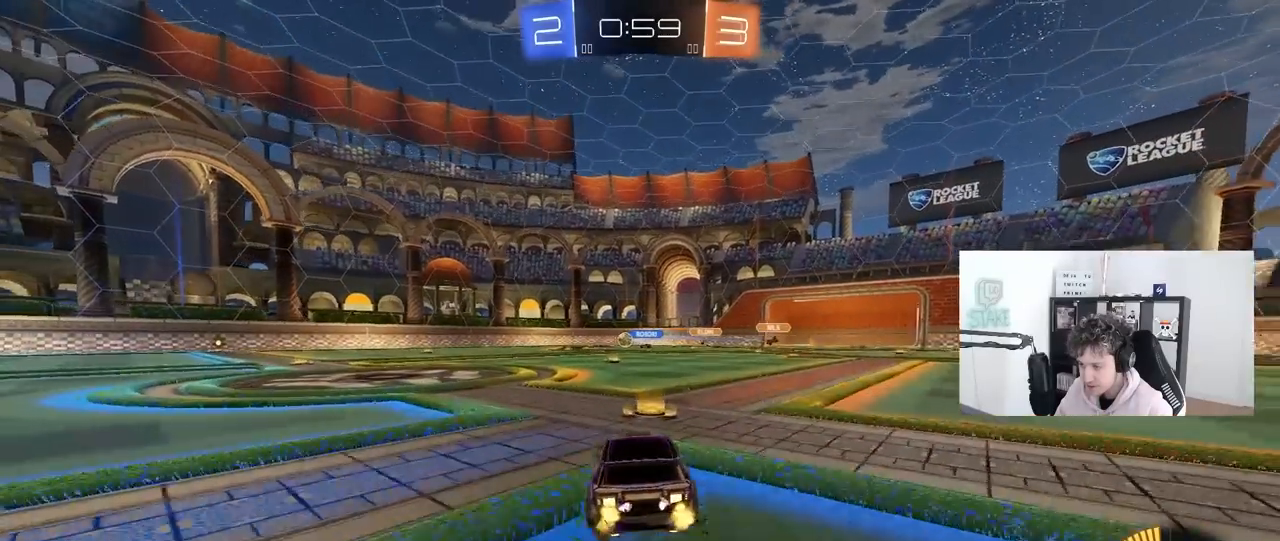
{"keys": [], "mouse": [], "mouse_move": "still", "events": [[117, "a", "down"], [217, "a", "up"], [350, "d", "down"], [450, "w", "up"], [500, "d", "up"]]}
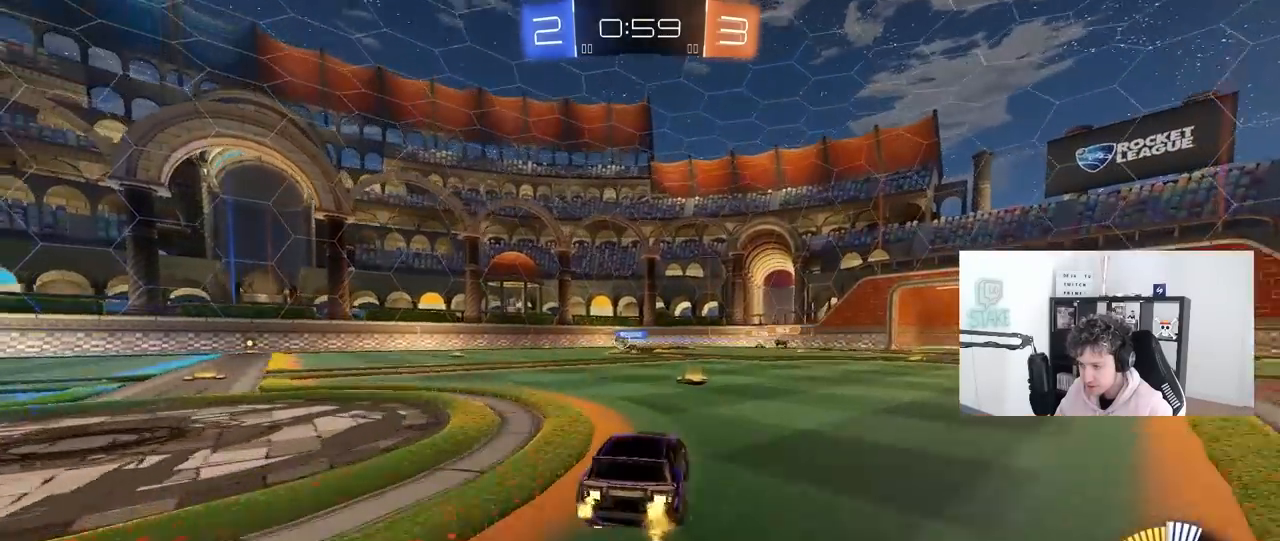
{"keys": ["a", "s"], "mouse": [], "mouse_move": "still", "events": [[267, "s", "down"], [417, "a", "down"]]}
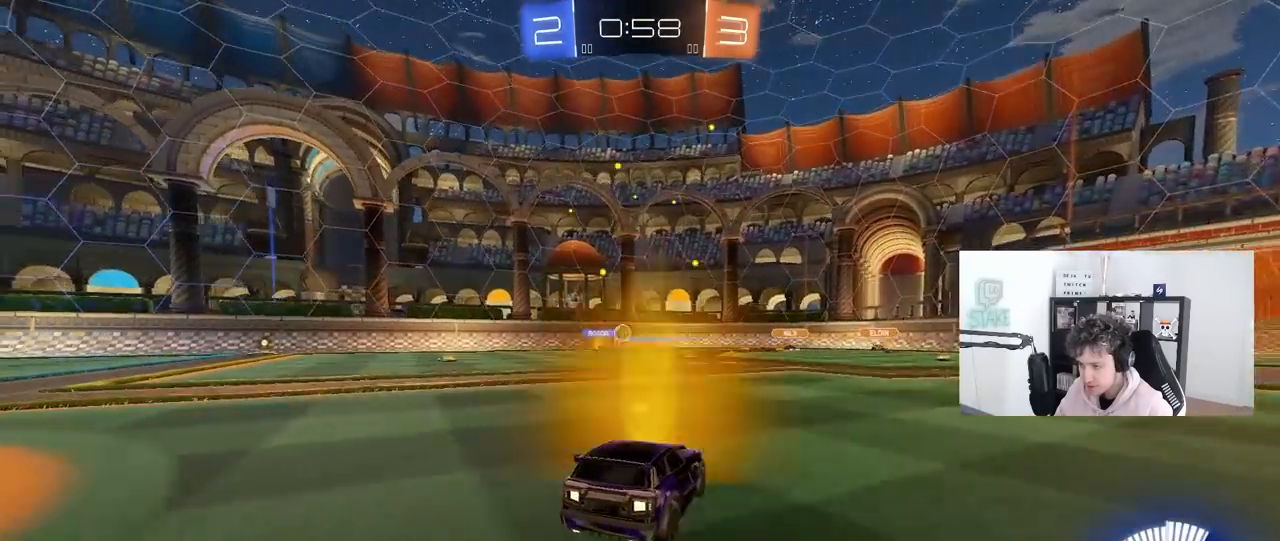
{"keys": ["d"], "mouse": [], "mouse_move": "still", "events": [[50, "a", "up"], [50, "s", "up"], [100, "d", "down"], [283, "s", "down"], [483, "s", "up"]]}
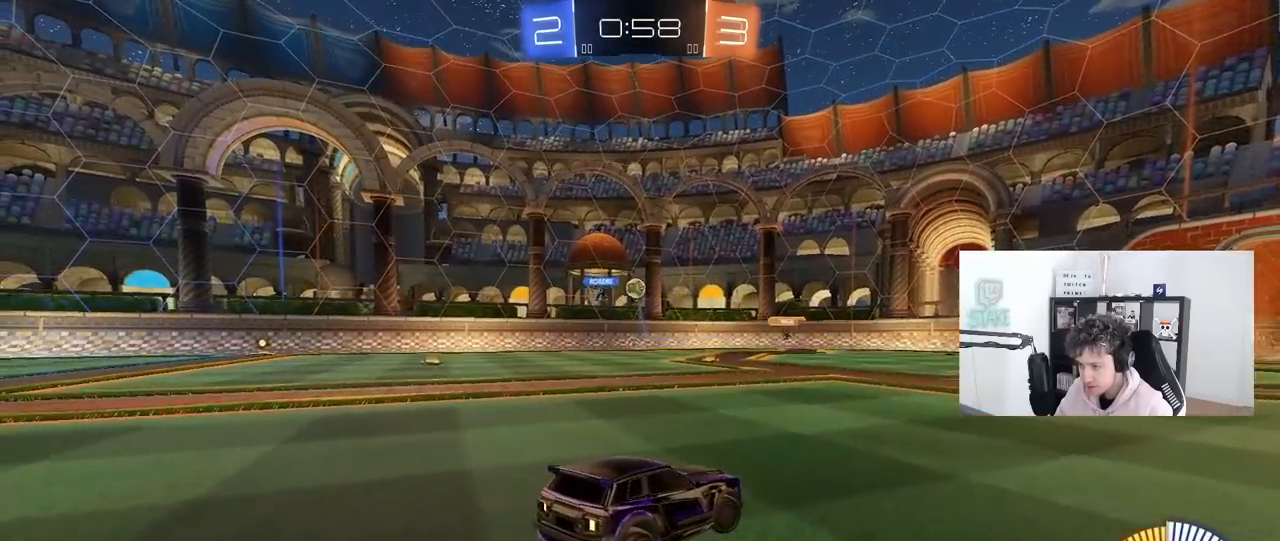
{"keys": ["a", "w"], "mouse": [], "mouse_move": "still", "events": [[117, "w", "down"], [217, "d", "up"], [450, "a", "down"]]}
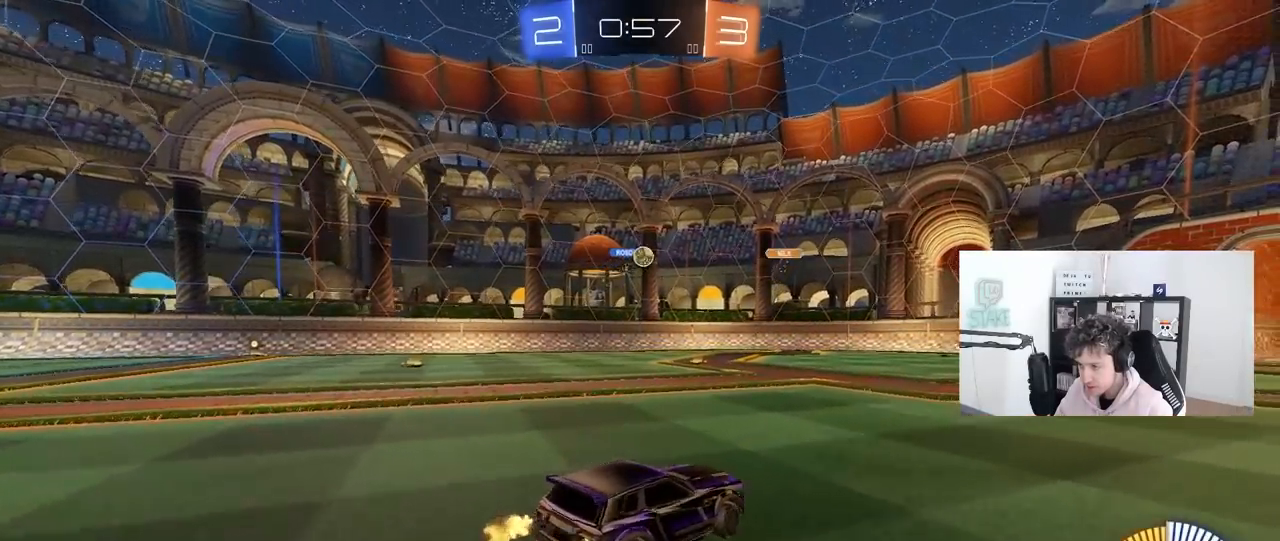
{"keys": ["a", "w"], "mouse": [], "mouse_move": "still", "events": [[133, "a", "up"], [183, "d", "down"], [417, "a", "down"], [417, "d", "up"]]}
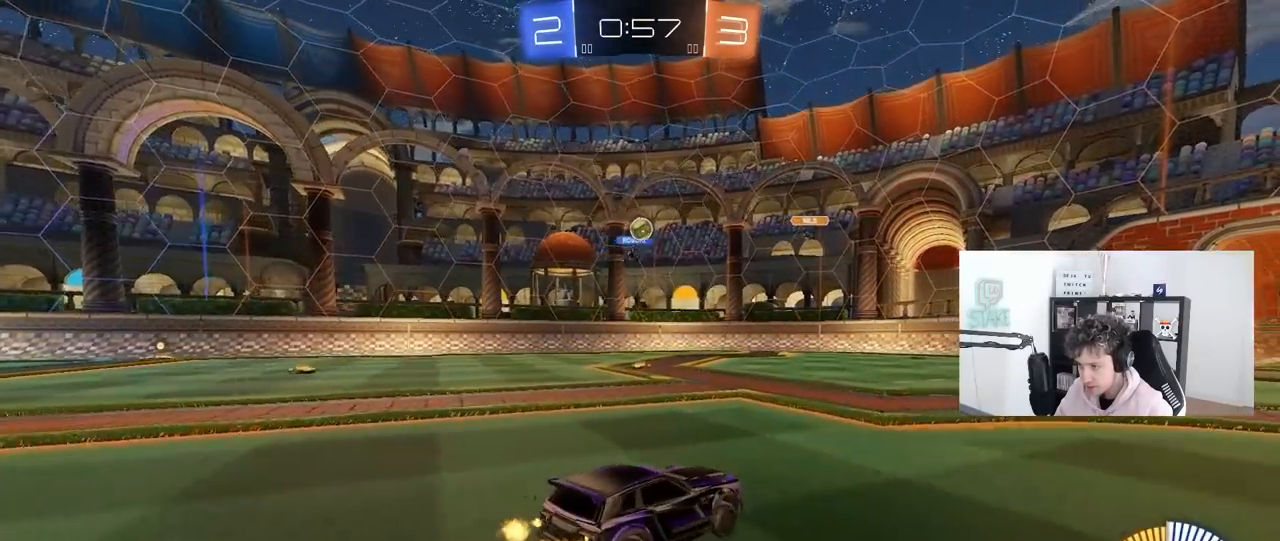
{"keys": ["a", "shift", "w"], "mouse": [], "mouse_move": "still", "events": [[50, "a", "up"], [250, "mouse_left", "down"], [383, "a", "down"], [433, "mouse_left", "up"], [433, "shift", "down"]]}
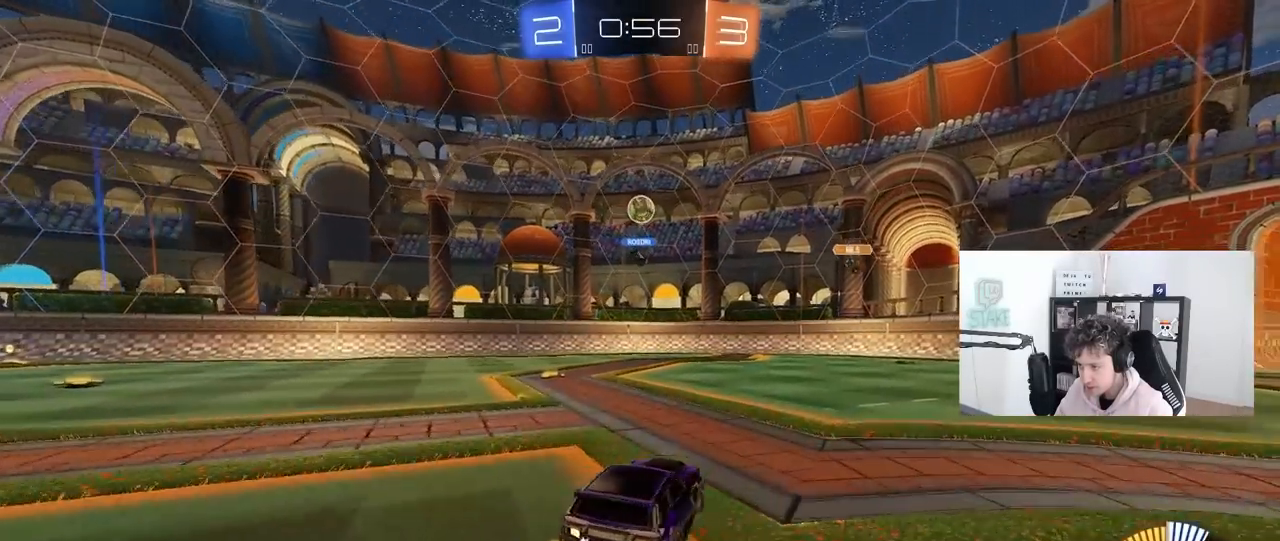
{"keys": ["a", "w"], "mouse": [], "mouse_move": "still", "events": [[67, "shift", "up"]]}